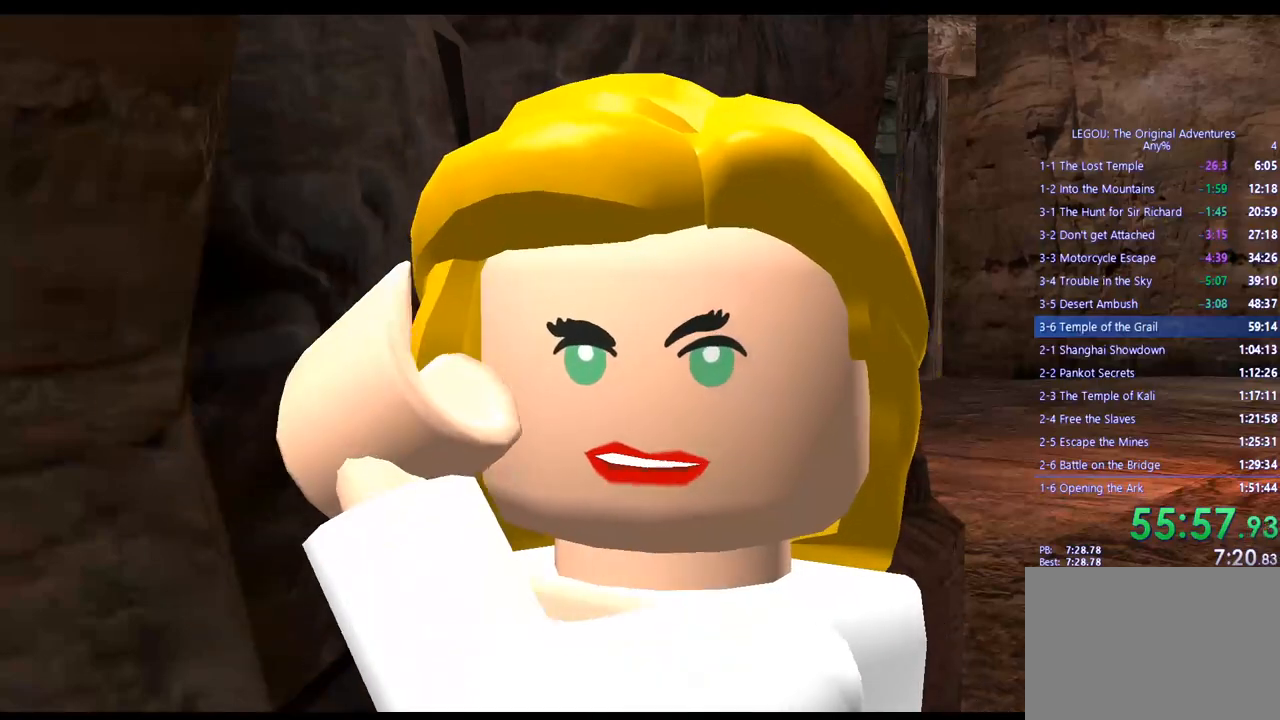
Gameplay with a controller (PlayStation layout); each line is a JSON object with the inputs held at the frame after it. "events" lists button and stick changes between this image and that frame as [ms after this image, input, new state], when the widget could be followed in between. Not read: R3.
{"buttons": [], "left_stick": "center", "right_stick": "center", "events": []}
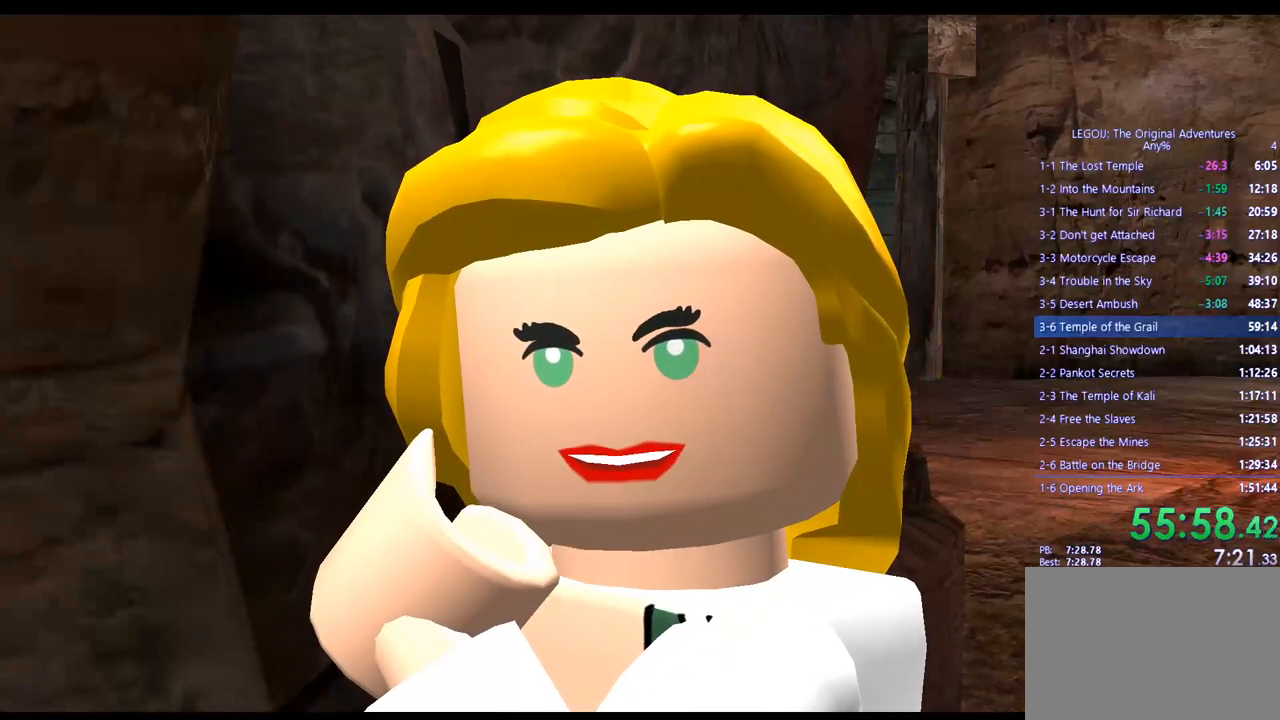
{"buttons": [], "left_stick": "center", "right_stick": "center", "events": [[167, "CROSS", "down"], [283, "CROSS", "up"]]}
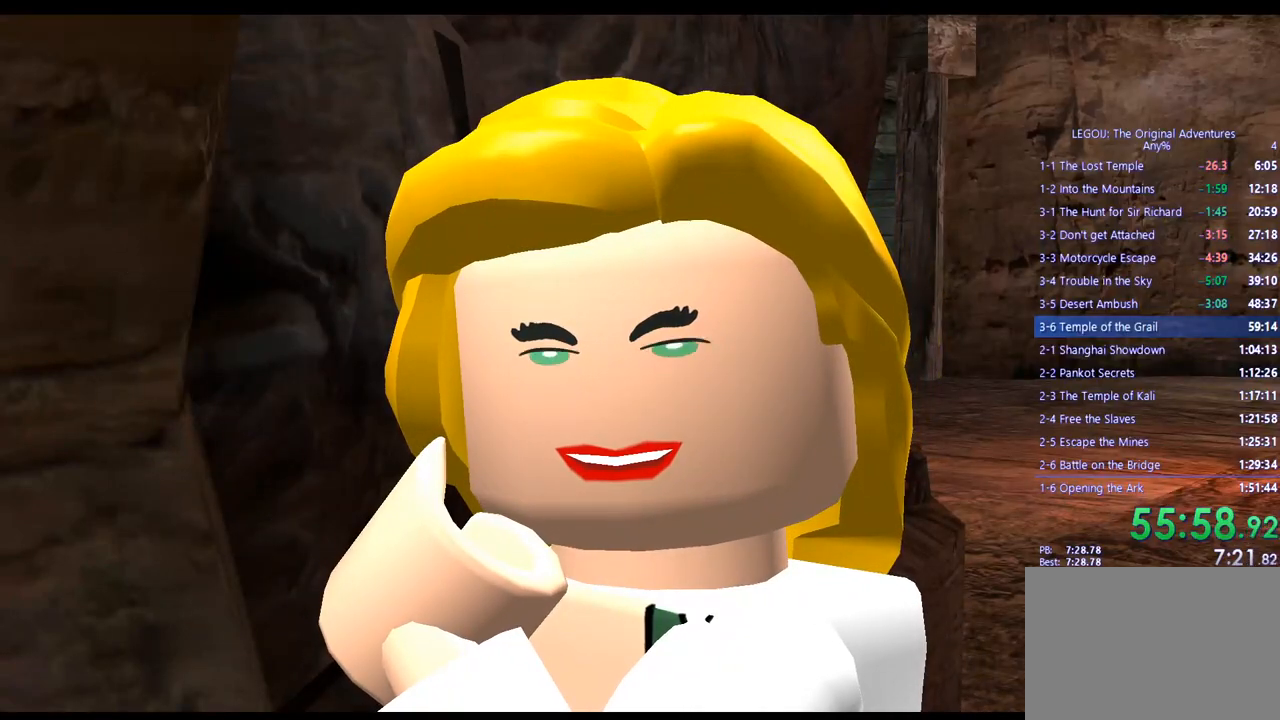
{"buttons": [], "left_stick": "center", "right_stick": "center", "events": []}
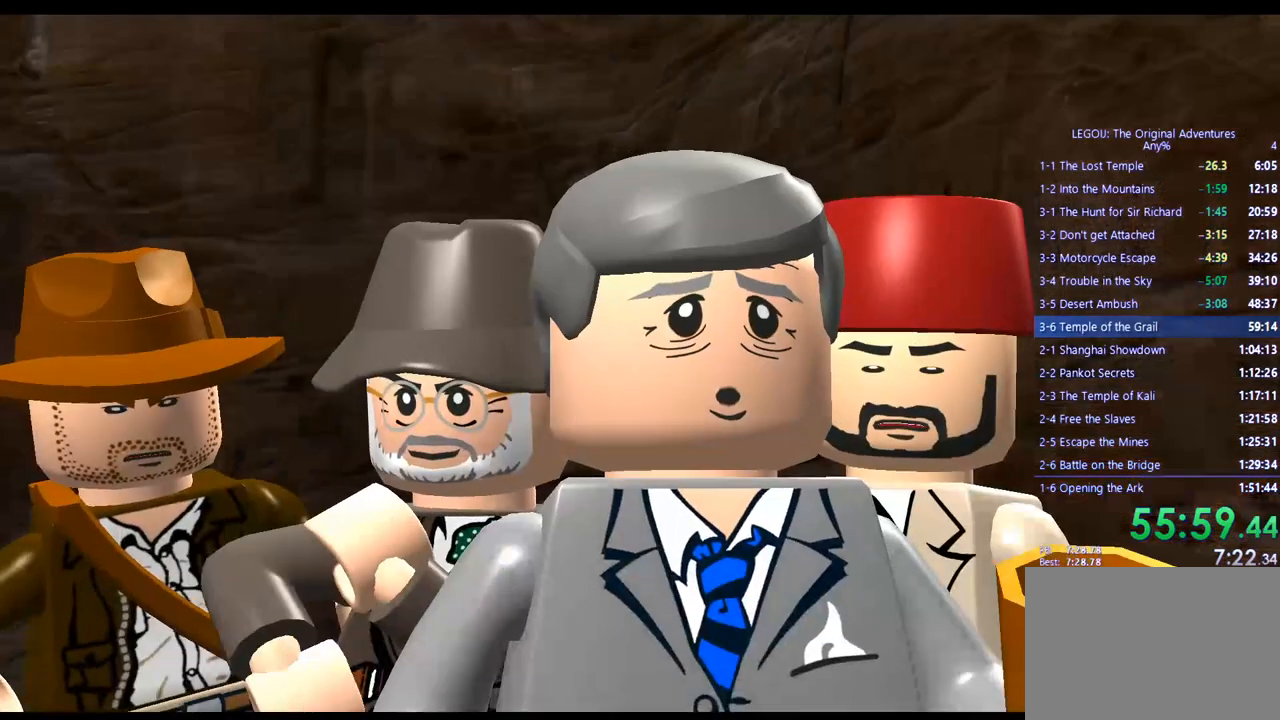
{"buttons": [], "left_stick": "center", "right_stick": "center", "events": []}
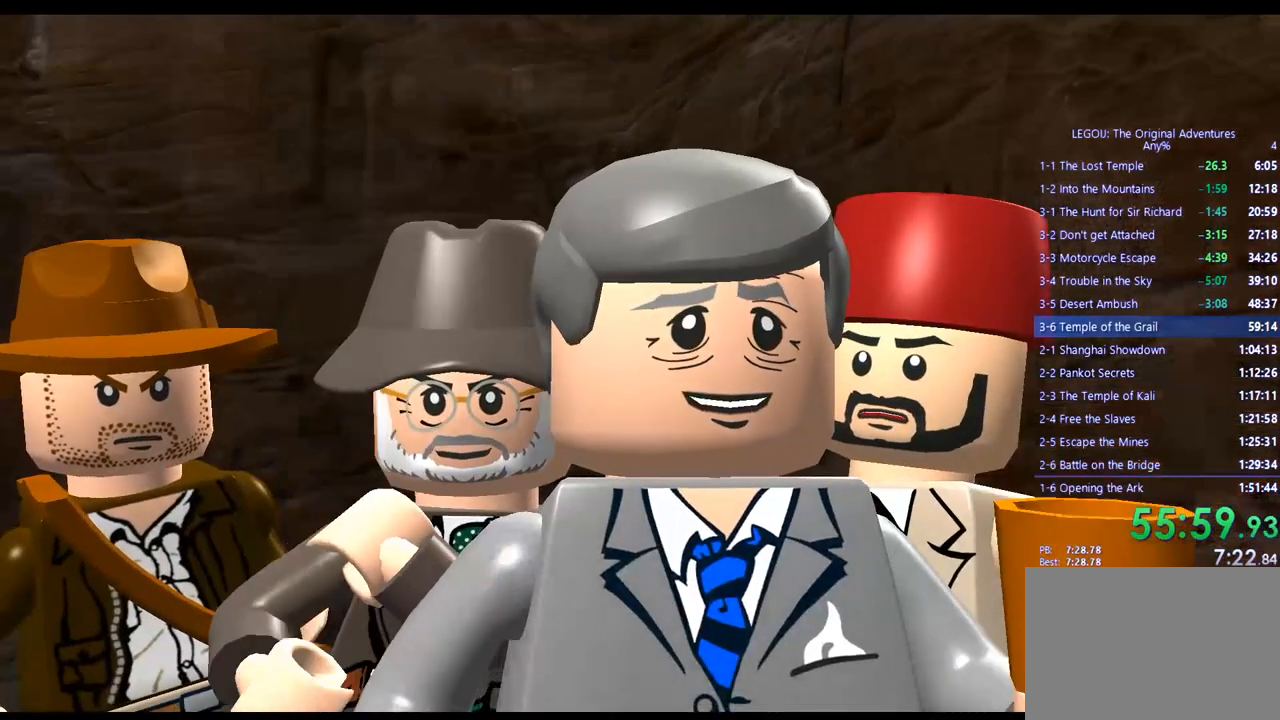
{"buttons": [], "left_stick": "center", "right_stick": "center", "events": [[250, "CROSS", "down"], [383, "CROSS", "up"]]}
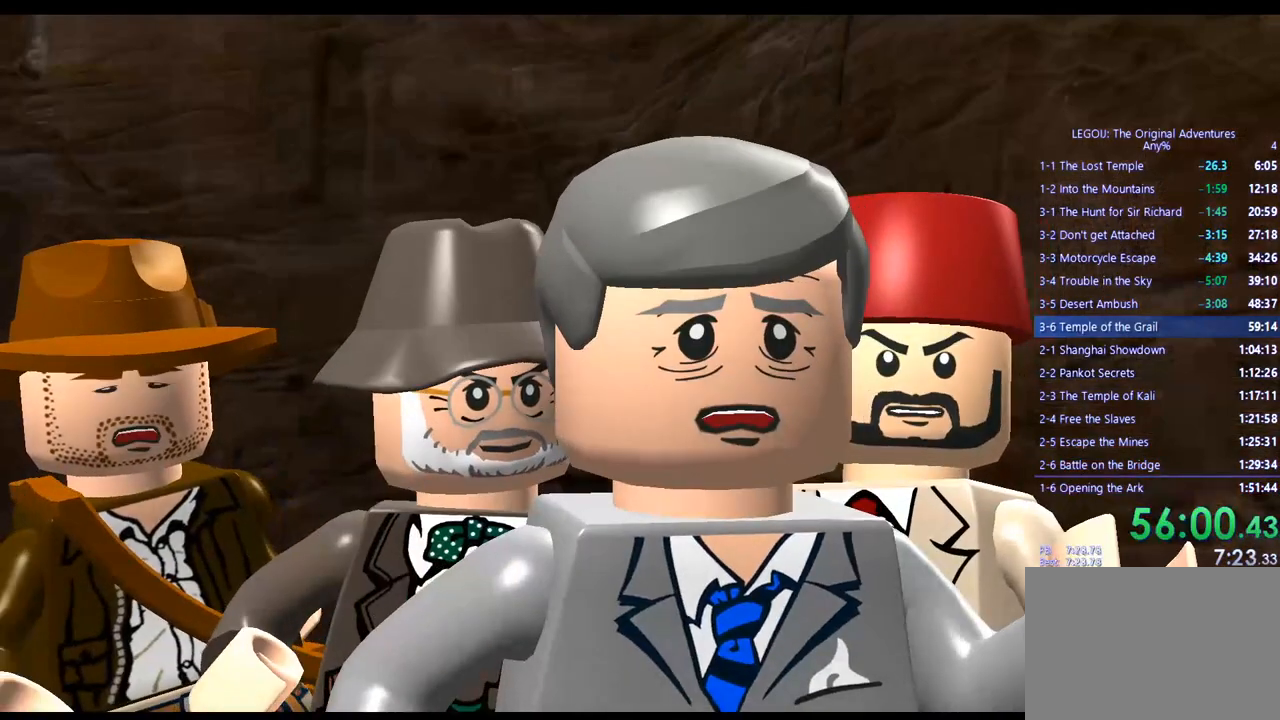
{"buttons": [], "left_stick": "center", "right_stick": "center", "events": []}
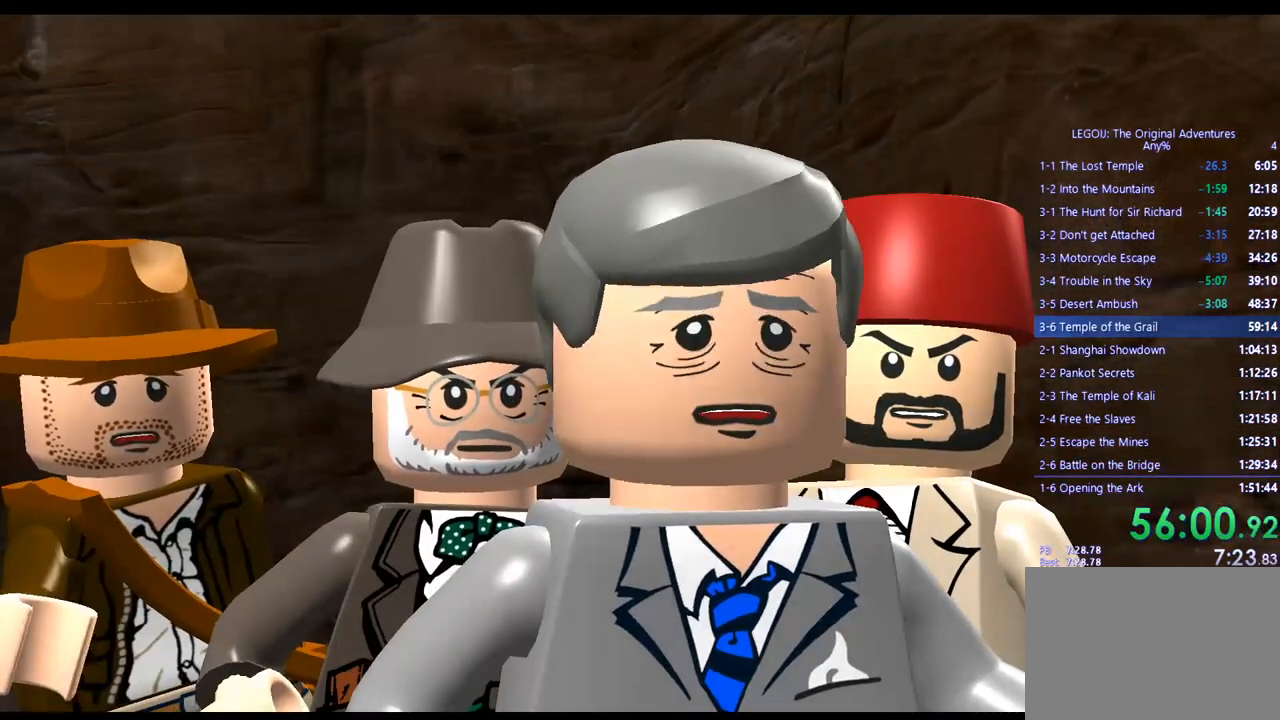
{"buttons": ["CROSS"], "left_stick": "center", "right_stick": "center", "events": [[417, "CROSS", "down"]]}
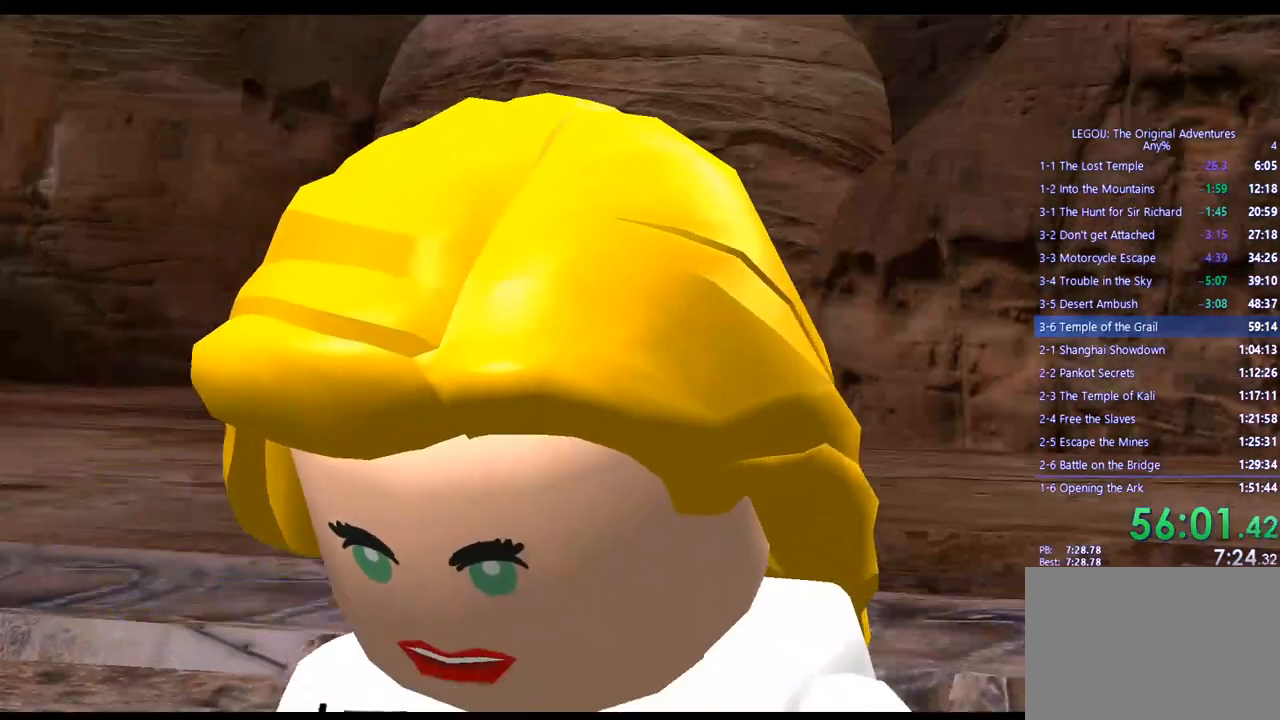
{"buttons": [], "left_stick": "center", "right_stick": "center", "events": [[67, "CROSS", "up"]]}
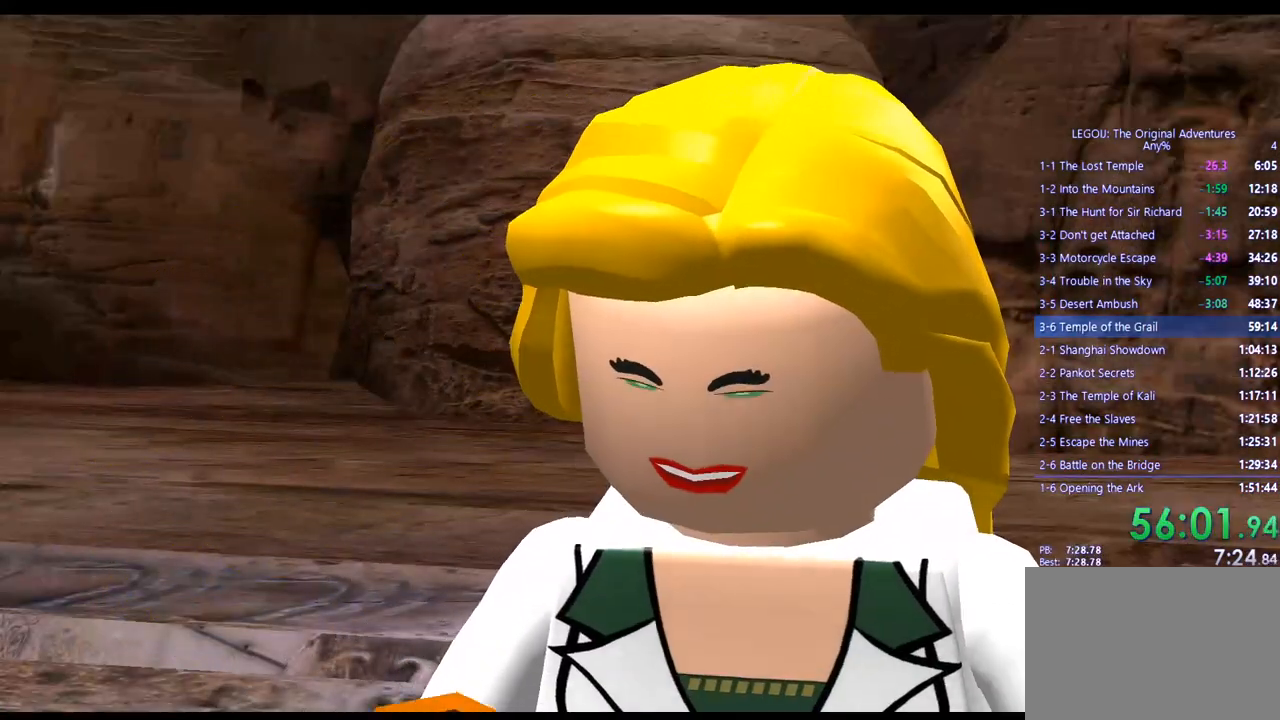
{"buttons": [], "left_stick": "center", "right_stick": "center", "events": []}
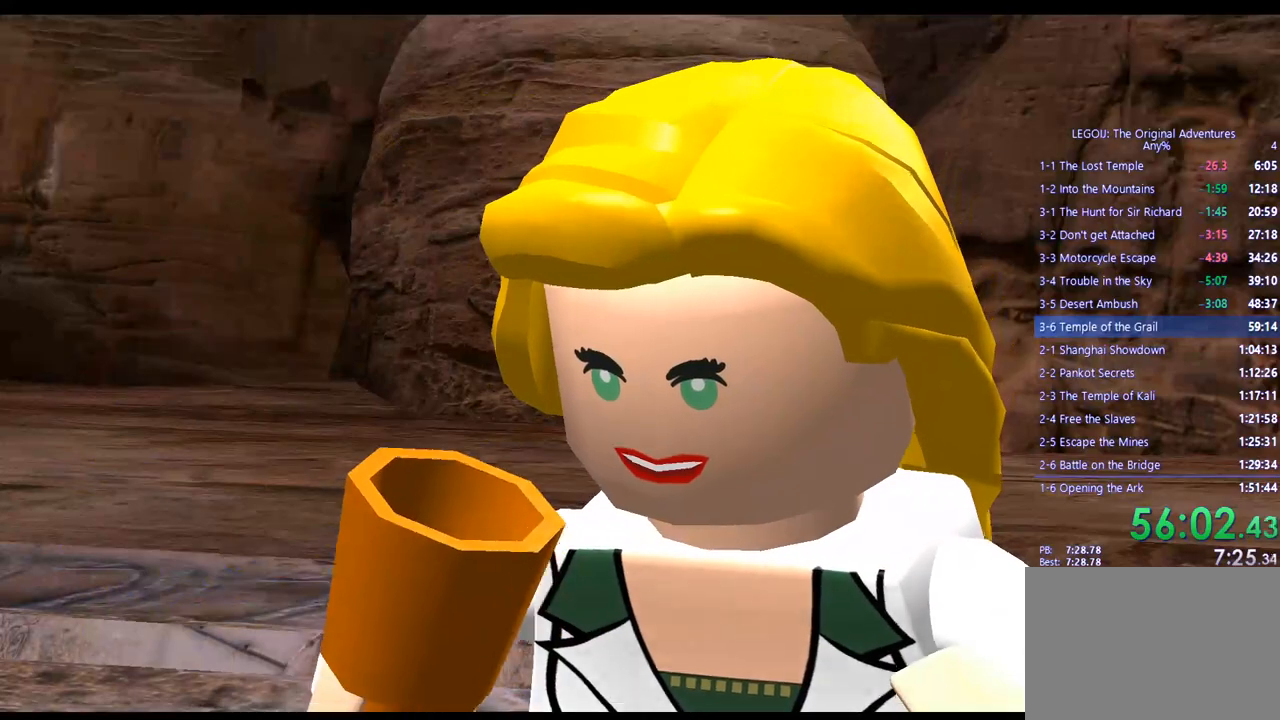
{"buttons": [], "left_stick": "center", "right_stick": "center", "events": []}
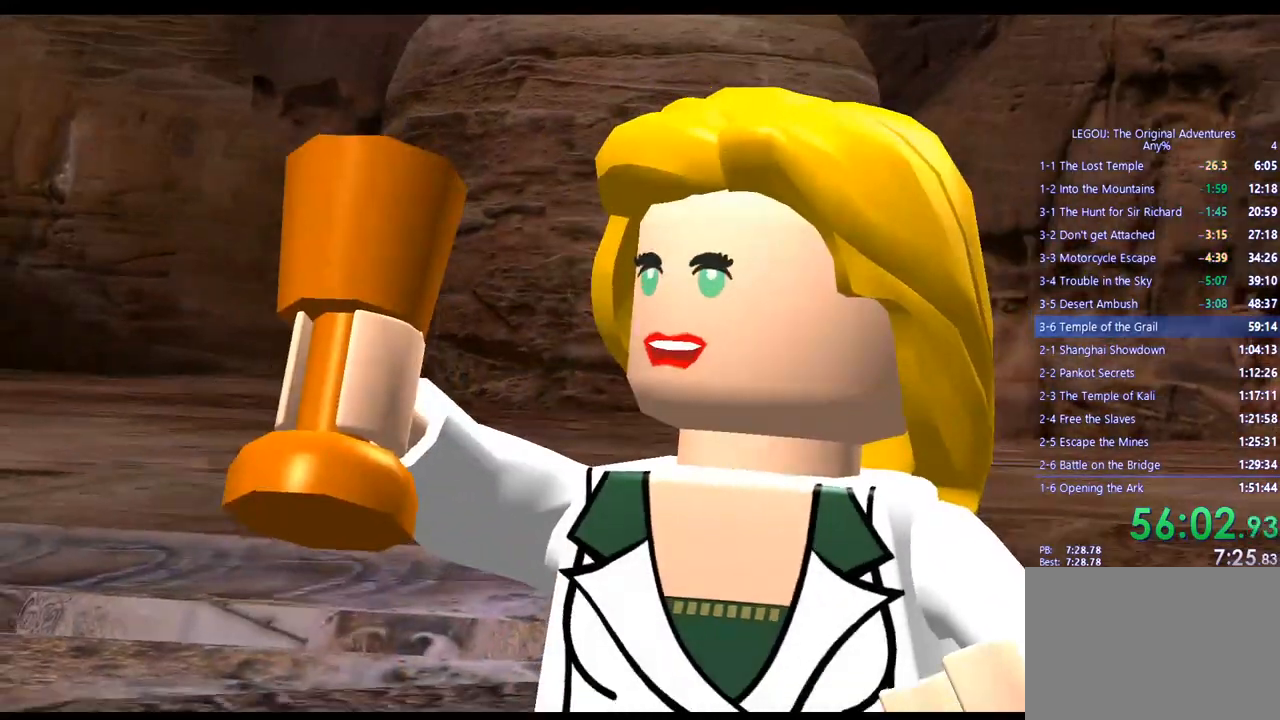
{"buttons": [], "left_stick": "center", "right_stick": "center", "events": []}
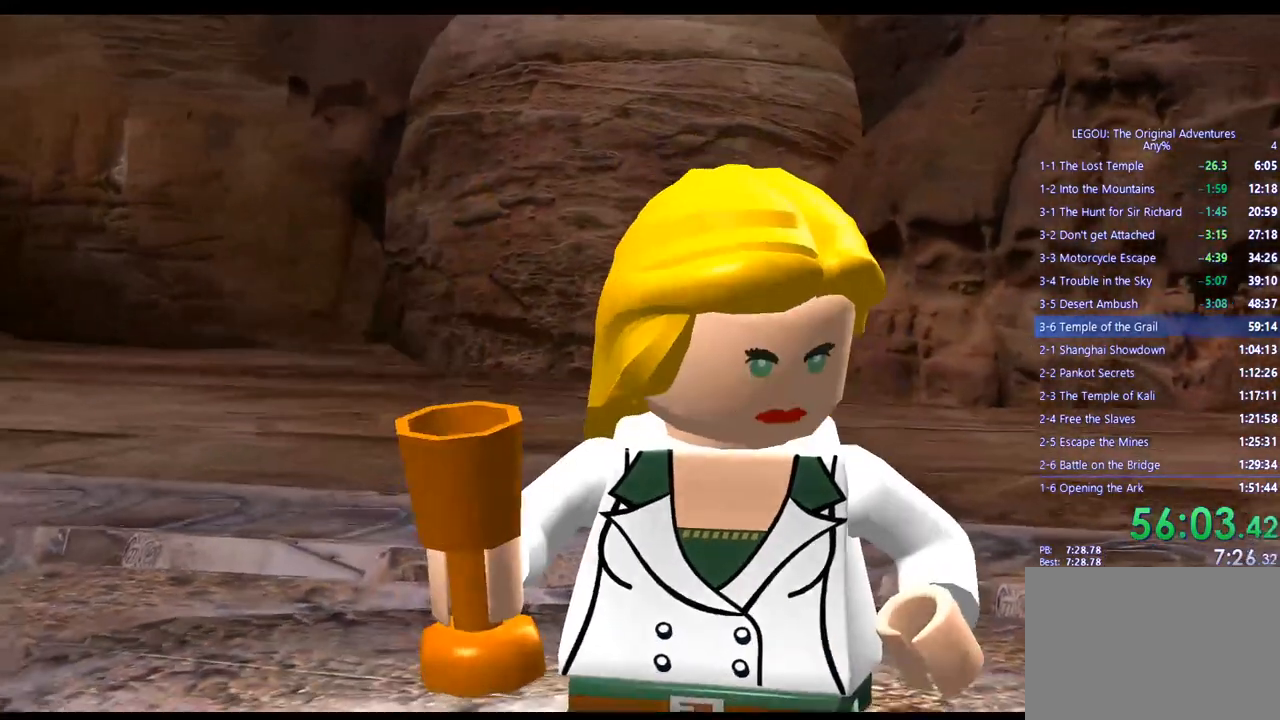
{"buttons": [], "left_stick": "center", "right_stick": "center", "events": []}
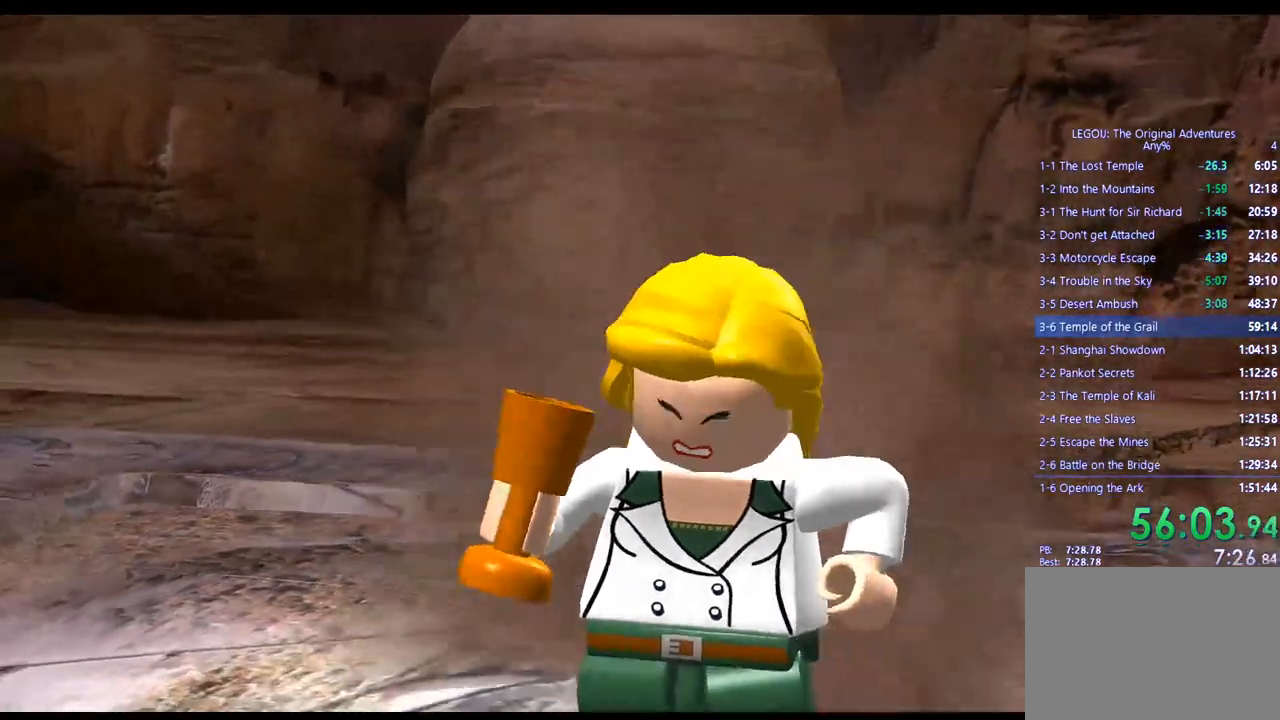
{"buttons": [], "left_stick": "center", "right_stick": "center", "events": [[350, "CROSS", "down"], [500, "CROSS", "up"]]}
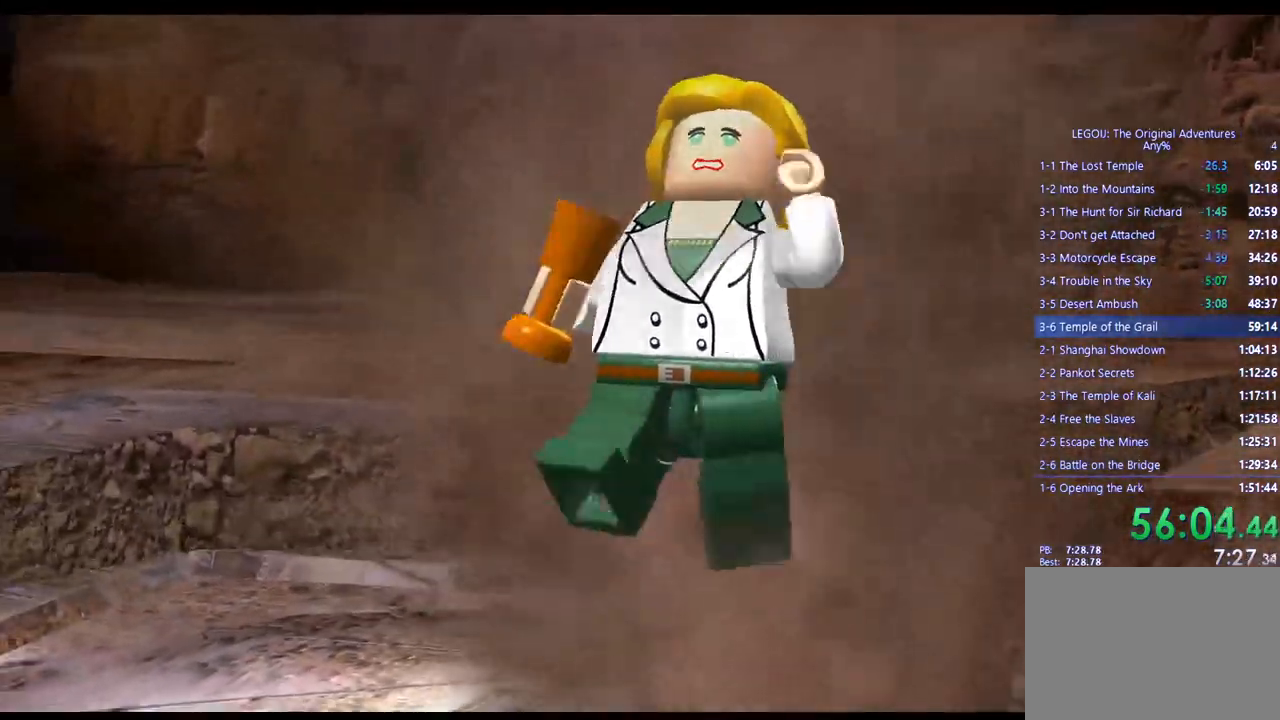
{"buttons": ["CROSS"], "left_stick": "center", "right_stick": "center", "events": [[417, "CROSS", "down"]]}
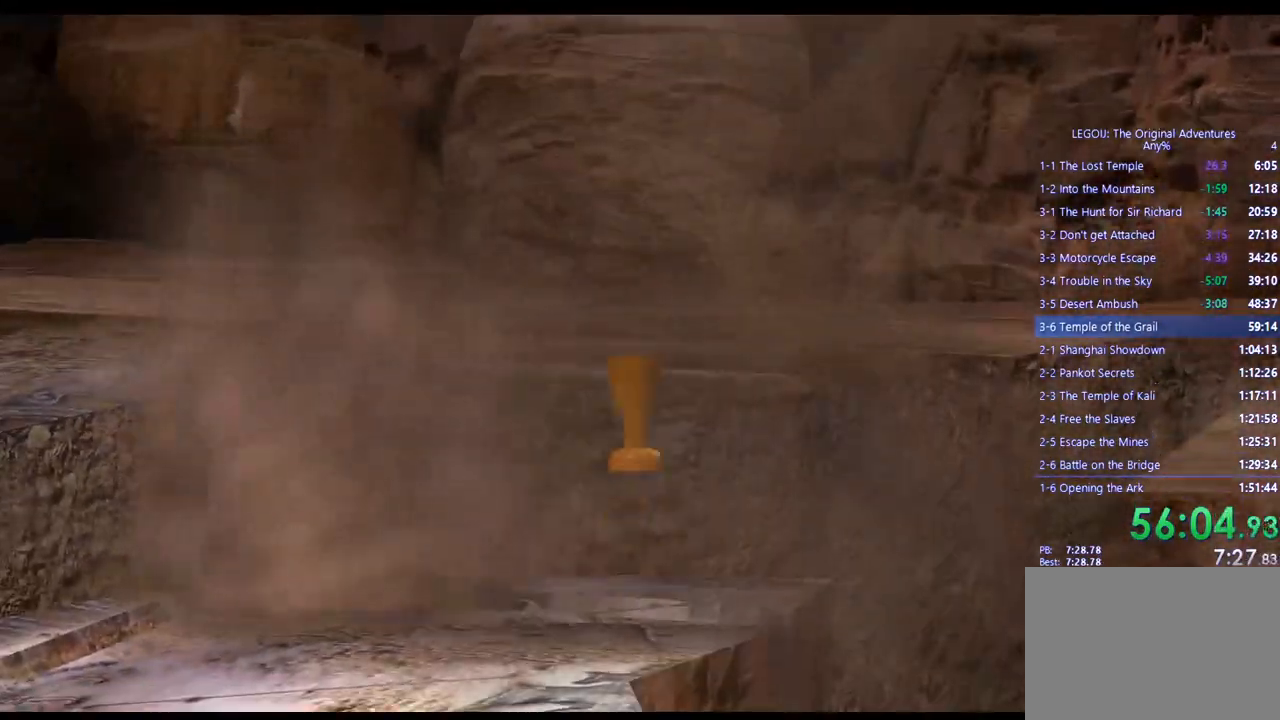
{"buttons": [], "left_stick": "center", "right_stick": "center", "events": [[83, "CROSS", "up"]]}
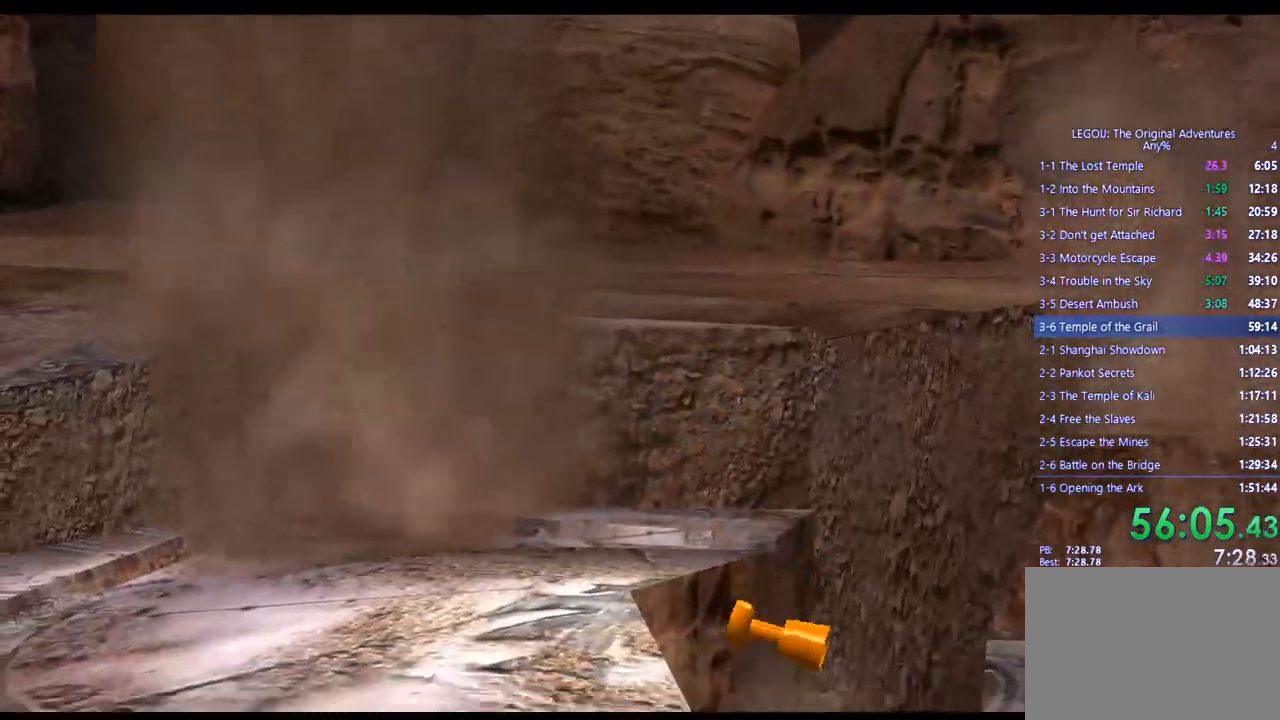
{"buttons": ["CROSS"], "left_stick": "center", "right_stick": "center", "events": [[450, "CROSS", "down"]]}
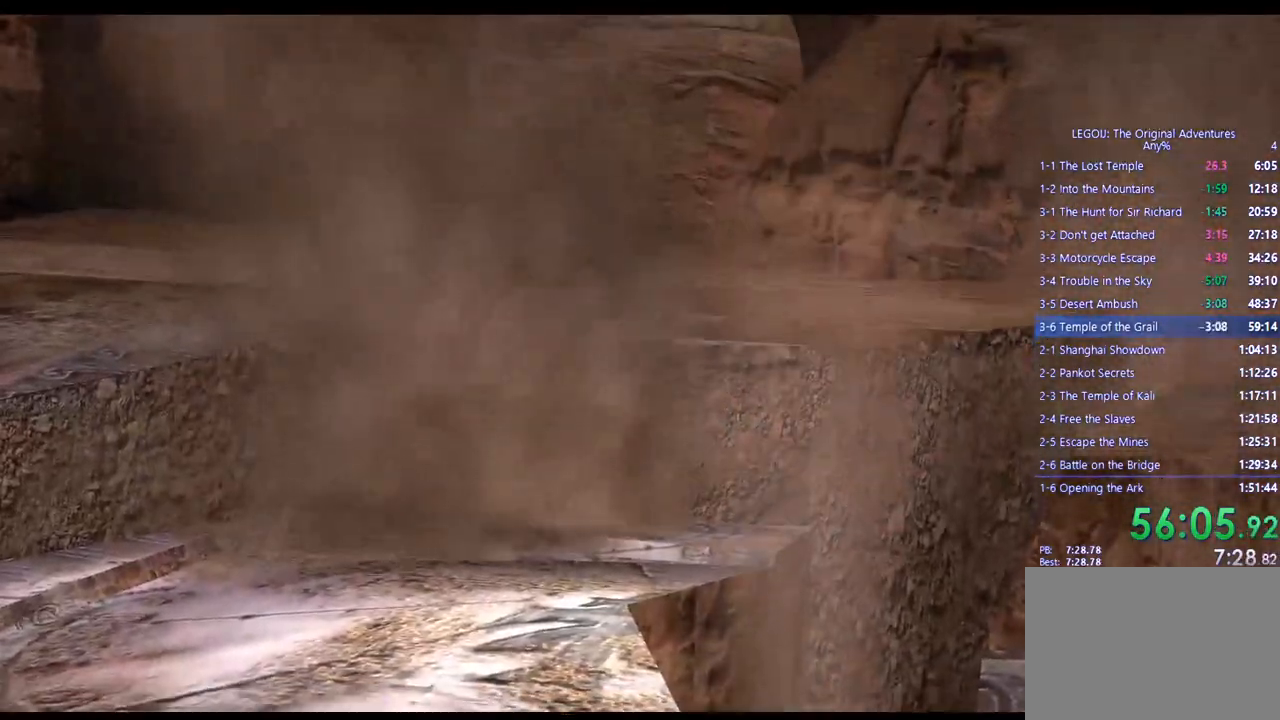
{"buttons": [], "left_stick": "center", "right_stick": "center", "events": [[133, "CROSS", "up"], [250, "CROSS", "down"], [400, "CROSS", "up"]]}
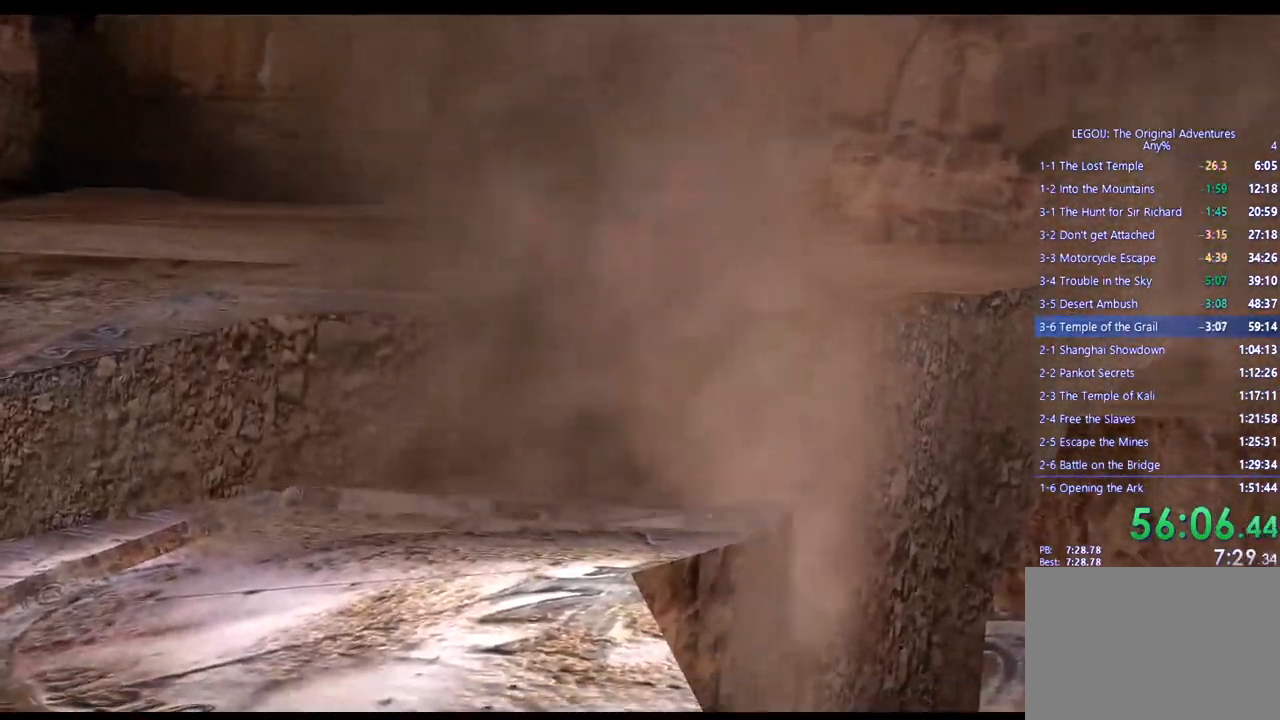
{"buttons": ["CROSS"], "left_stick": "center", "right_stick": "center", "events": [[150, "CROSS", "down"], [333, "CROSS", "up"], [500, "CROSS", "down"]]}
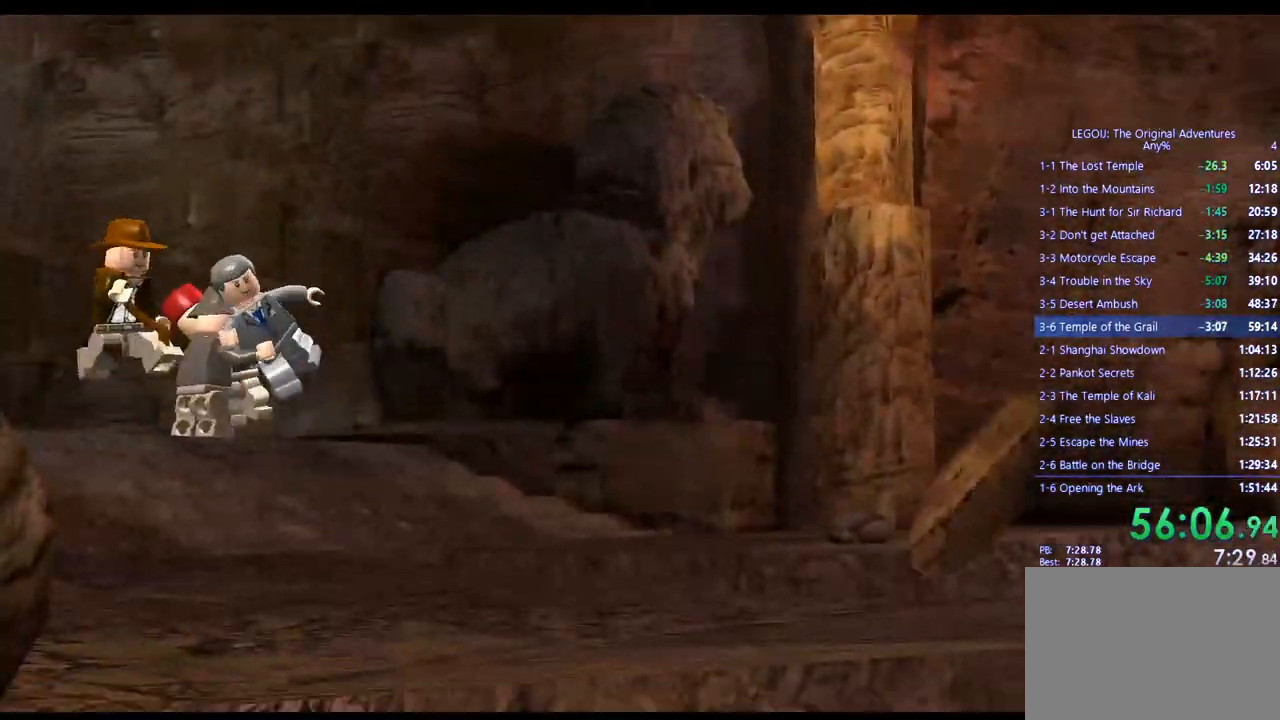
{"buttons": ["CROSS"], "left_stick": "center", "right_stick": "center", "events": [[183, "CROSS", "up"], [350, "CROSS", "down"]]}
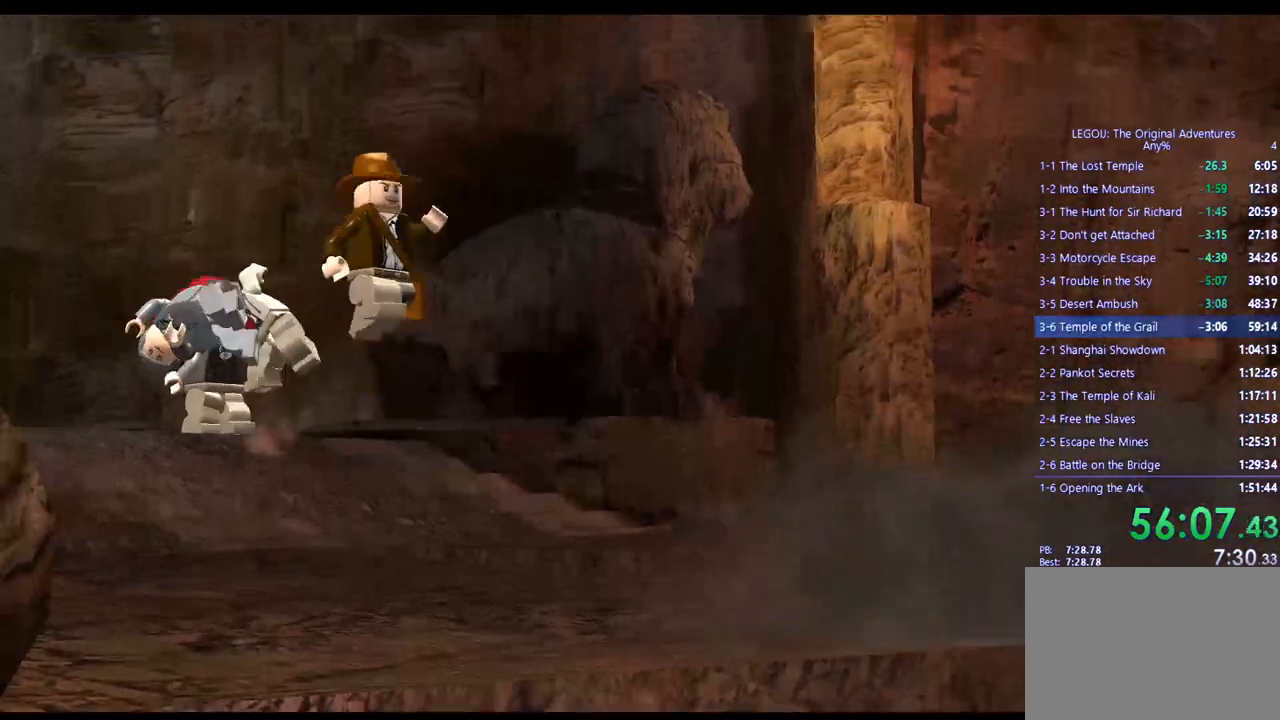
{"buttons": ["CROSS"], "left_stick": "center", "right_stick": "center", "events": [[17, "CROSS", "up"], [150, "CROSS", "down"], [300, "CROSS", "up"], [433, "CROSS", "down"]]}
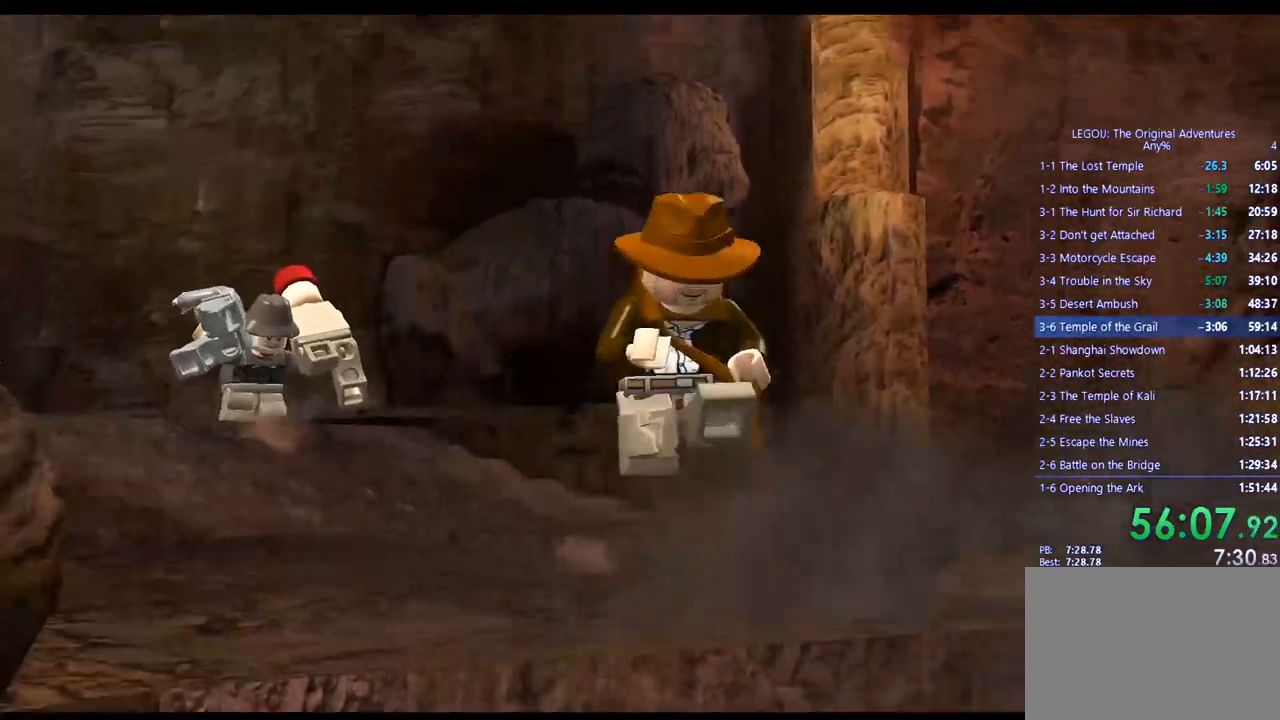
{"buttons": [], "left_stick": "center", "right_stick": "center", "events": [[67, "CROSS", "up"], [250, "CROSS", "down"], [383, "CROSS", "up"]]}